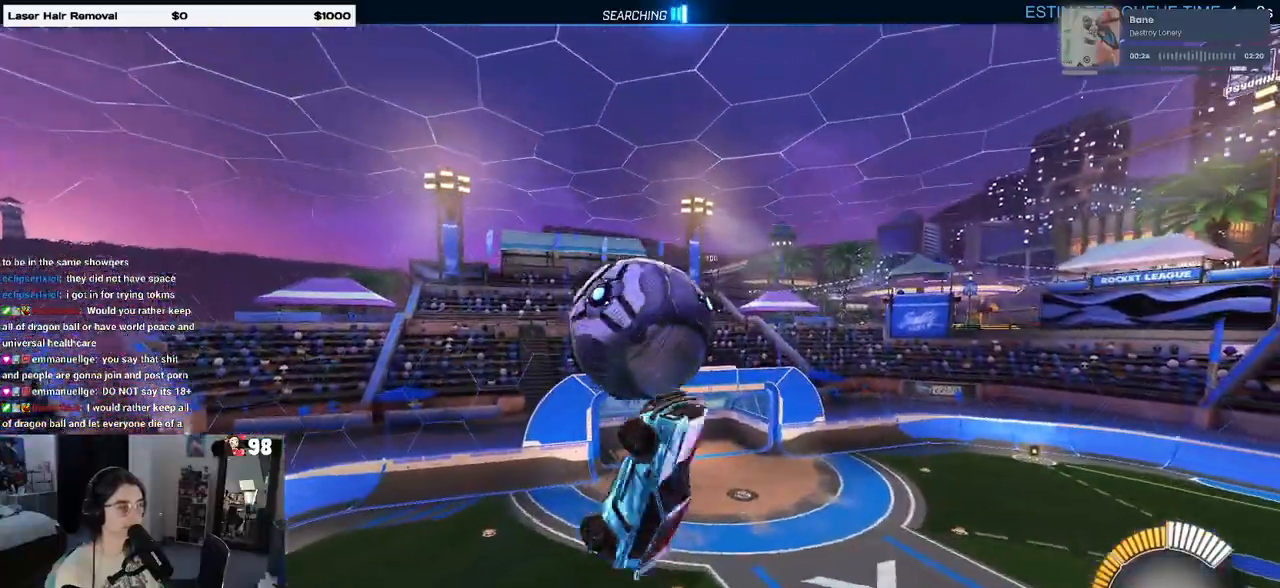
Gameplay with a controller (PlayStation layout); each line is a JSON object with the inputs held at the frame after it. "events" lists button and stick changes between this image and that frame as [ms after this image, input, new state], when the widget could be followed in between.
{"buttons": ["L1", "R1"], "left_stick": "left", "right_stick": "center", "events": [[267, "left_stick", "up-left"], [383, "left_stick", "left"]]}
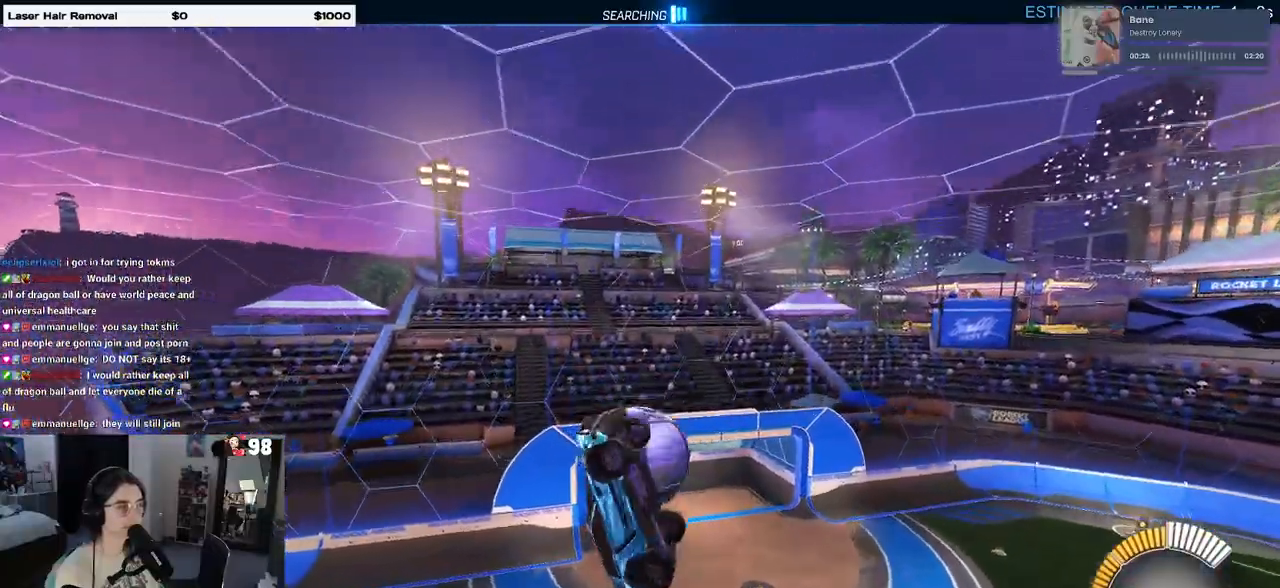
{"buttons": ["SQUARE"], "left_stick": "center", "right_stick": "center", "events": [[217, "R1", "up"], [300, "L1", "up"], [300, "SQUARE", "down"], [383, "left_stick", "center"]]}
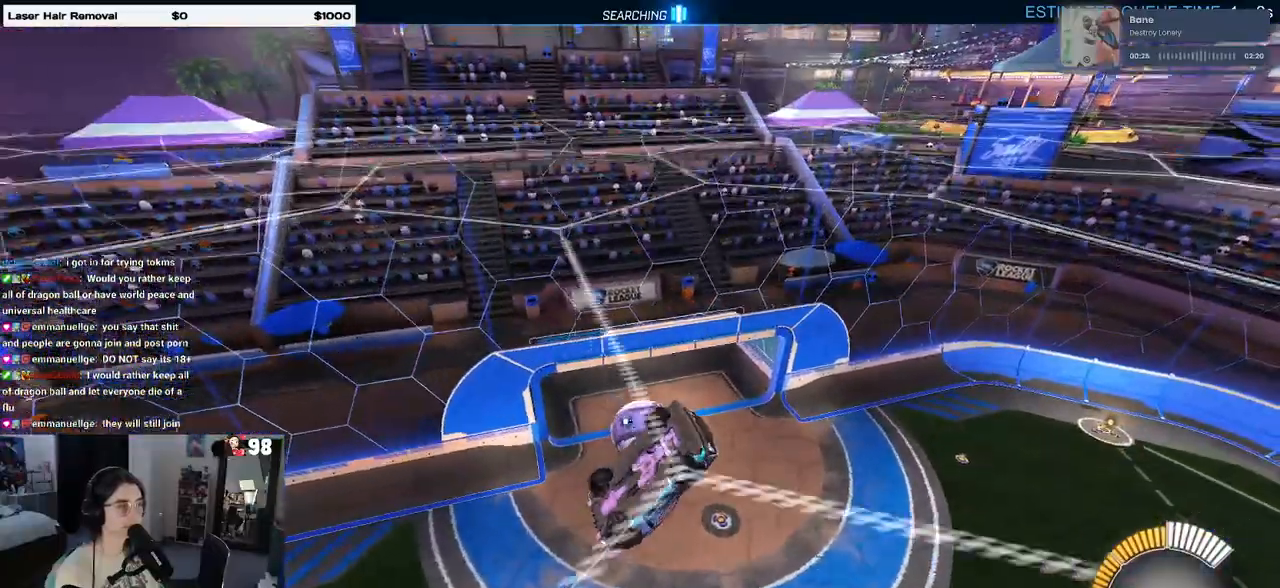
{"buttons": ["R1"], "left_stick": "center", "right_stick": "center", "events": [[83, "left_stick", "down-right"], [183, "left_stick", "down"], [300, "SQUARE", "up"], [333, "L2", "down"], [383, "L2", "up"], [400, "CROSS", "down"], [450, "left_stick", "center"], [467, "R1", "down"], [483, "CROSS", "up"]]}
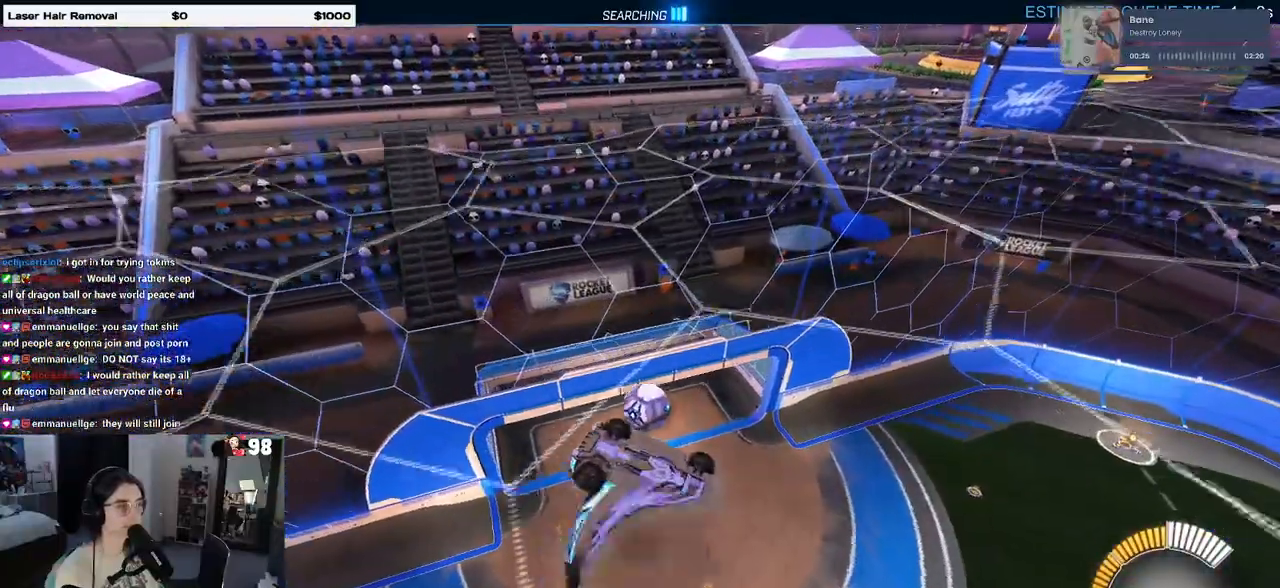
{"buttons": [], "left_stick": "center", "right_stick": "center", "events": [[50, "CROSS", "down"], [183, "CROSS", "up"], [350, "left_stick", "right"], [450, "left_stick", "center"], [483, "R1", "up"]]}
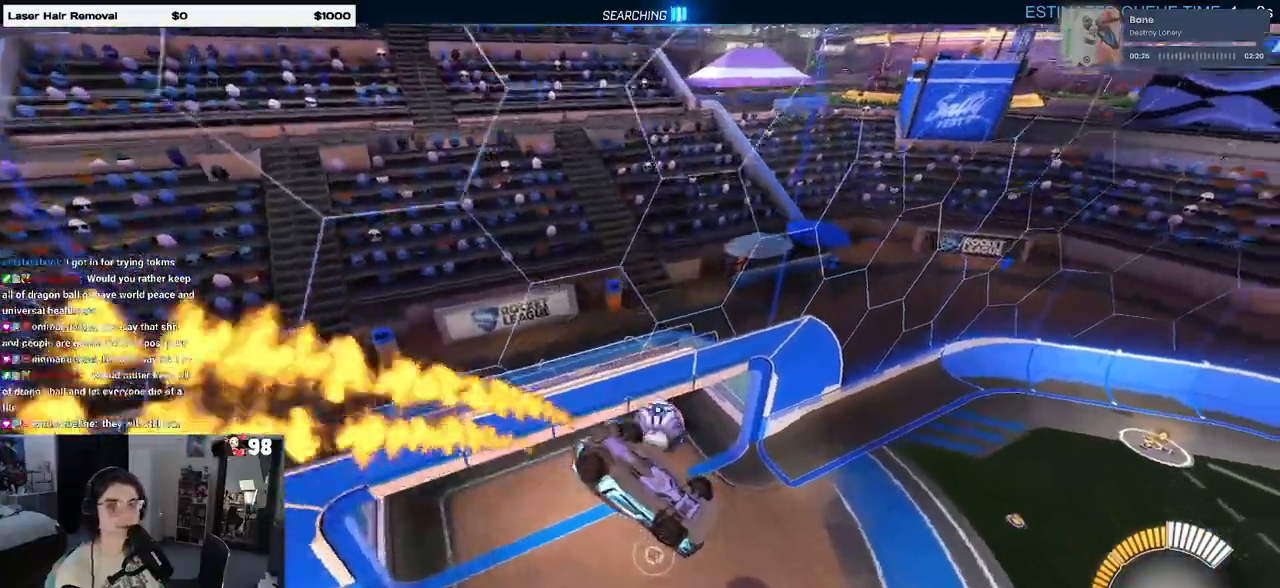
{"buttons": [], "left_stick": "center", "right_stick": "center", "events": []}
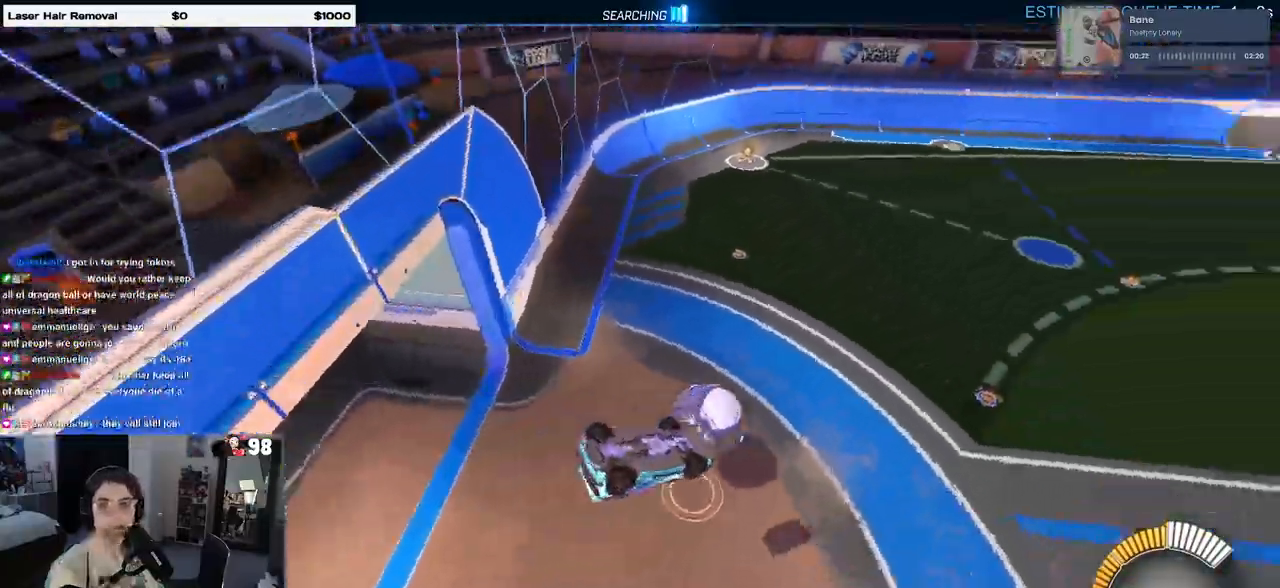
{"buttons": [], "left_stick": "center", "right_stick": "center", "events": []}
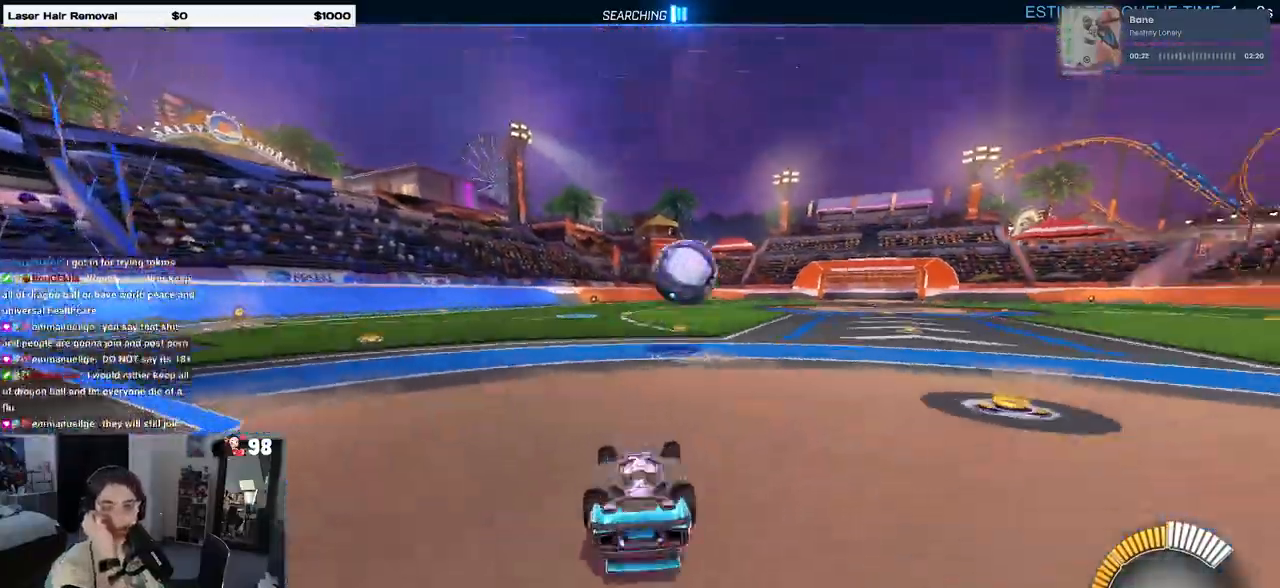
{"buttons": [], "left_stick": "center", "right_stick": "center", "events": []}
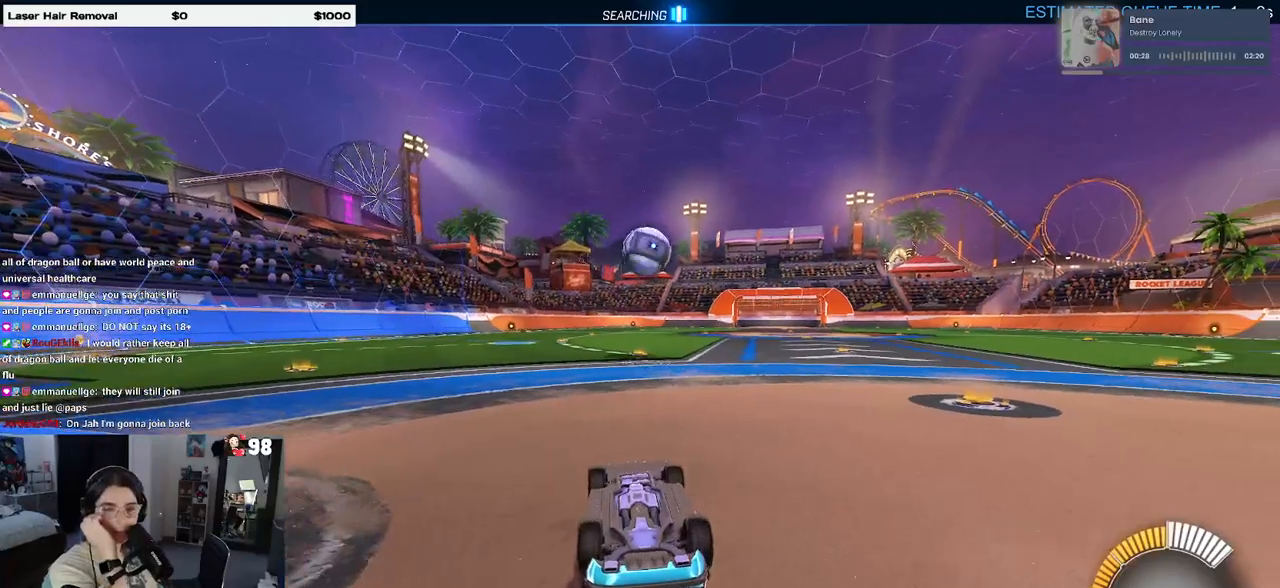
{"buttons": [], "left_stick": "center", "right_stick": "center", "events": []}
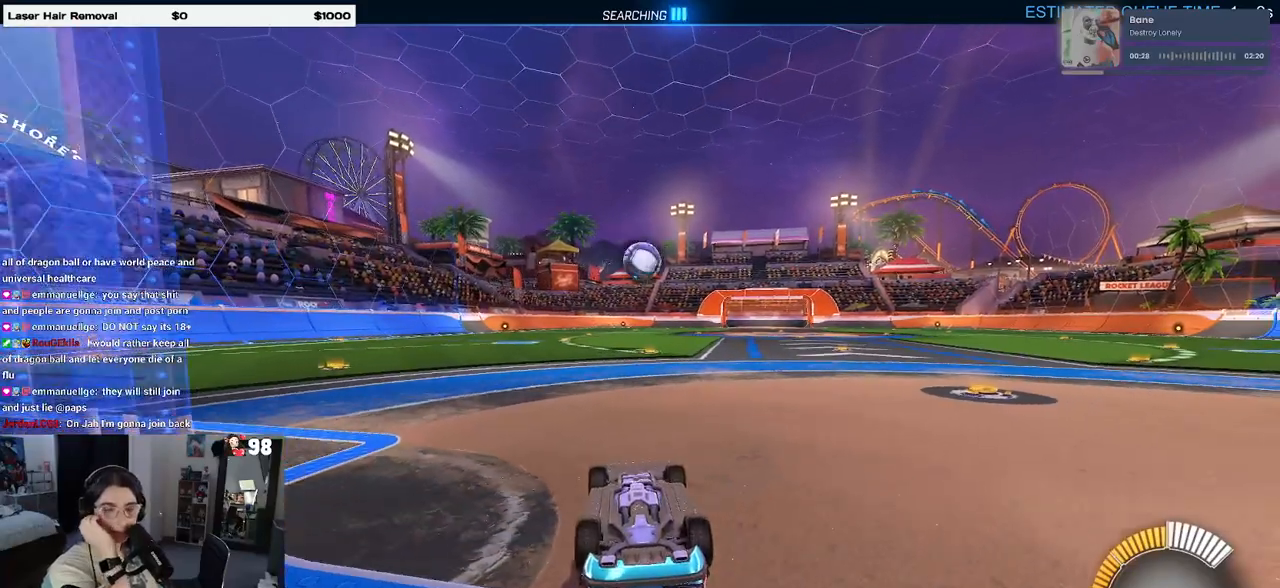
{"buttons": ["R2"], "left_stick": "center", "right_stick": "center", "events": [[283, "R2", "down"]]}
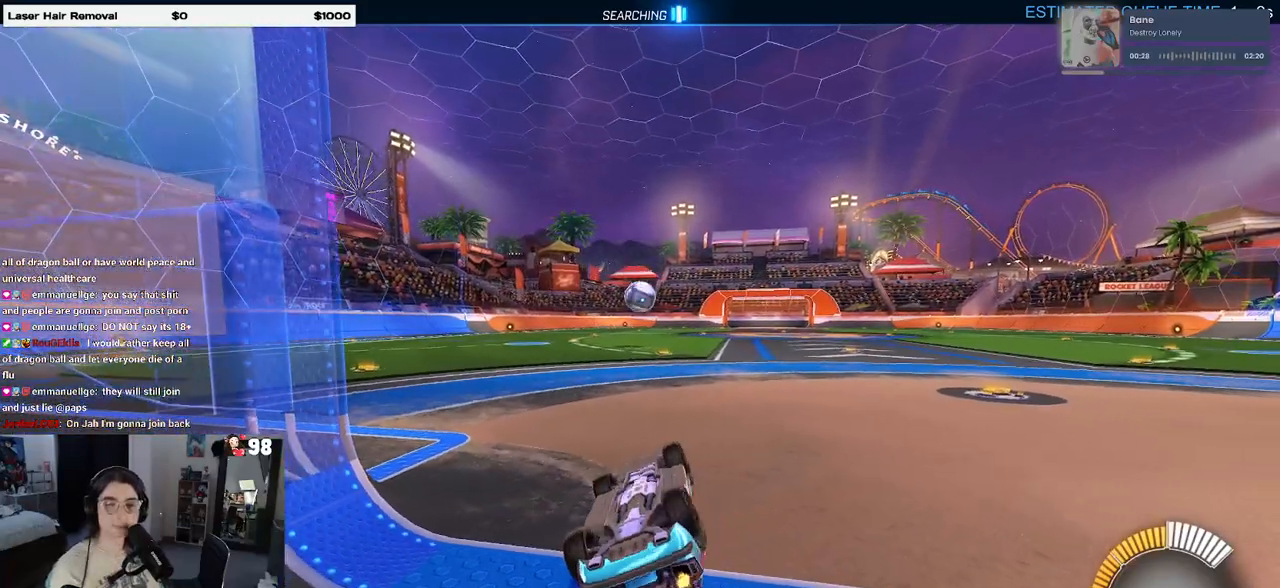
{"buttons": ["R2"], "left_stick": "center", "right_stick": "center", "events": []}
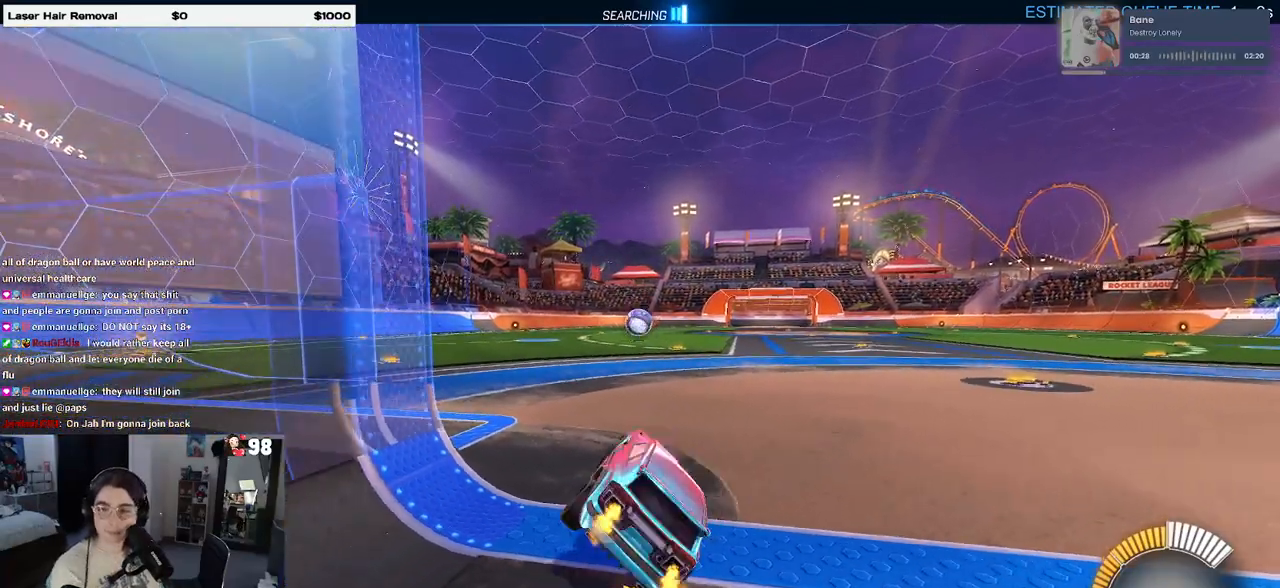
{"buttons": ["R2"], "left_stick": "center", "right_stick": "center", "events": []}
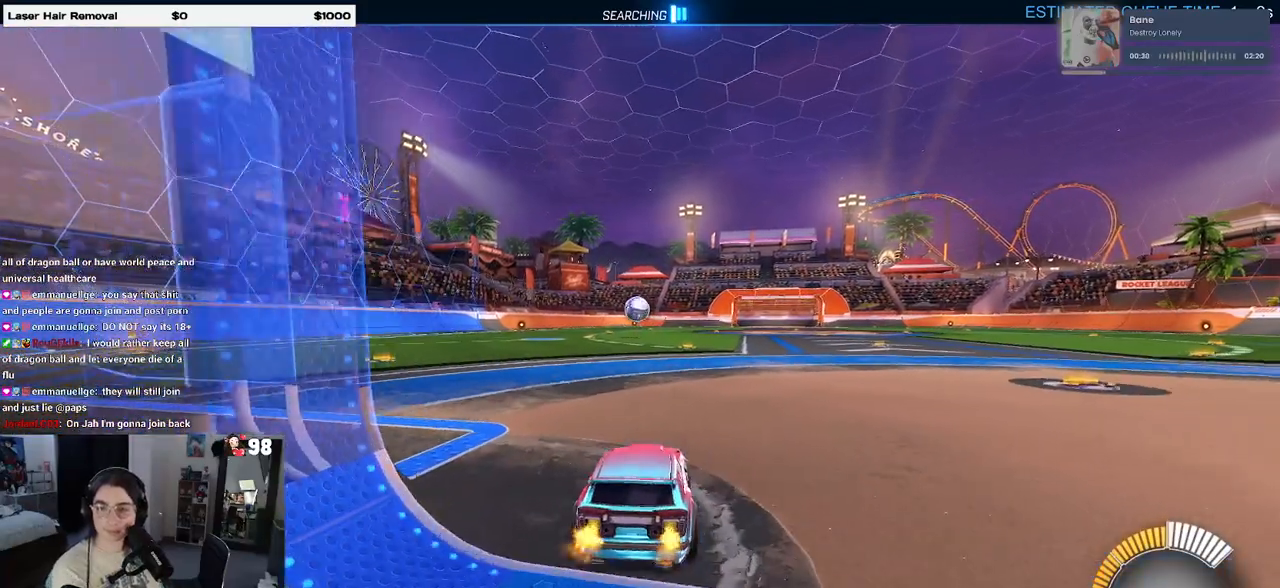
{"buttons": ["R2"], "left_stick": "center", "right_stick": "center", "events": []}
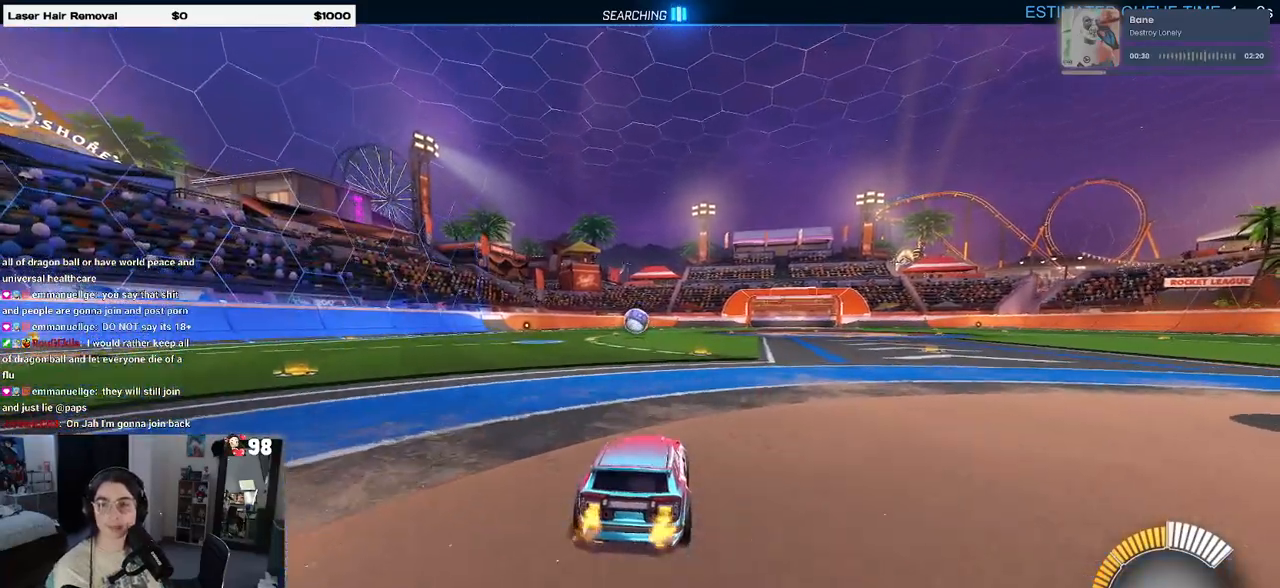
{"buttons": ["R2"], "left_stick": "center", "right_stick": "center", "events": []}
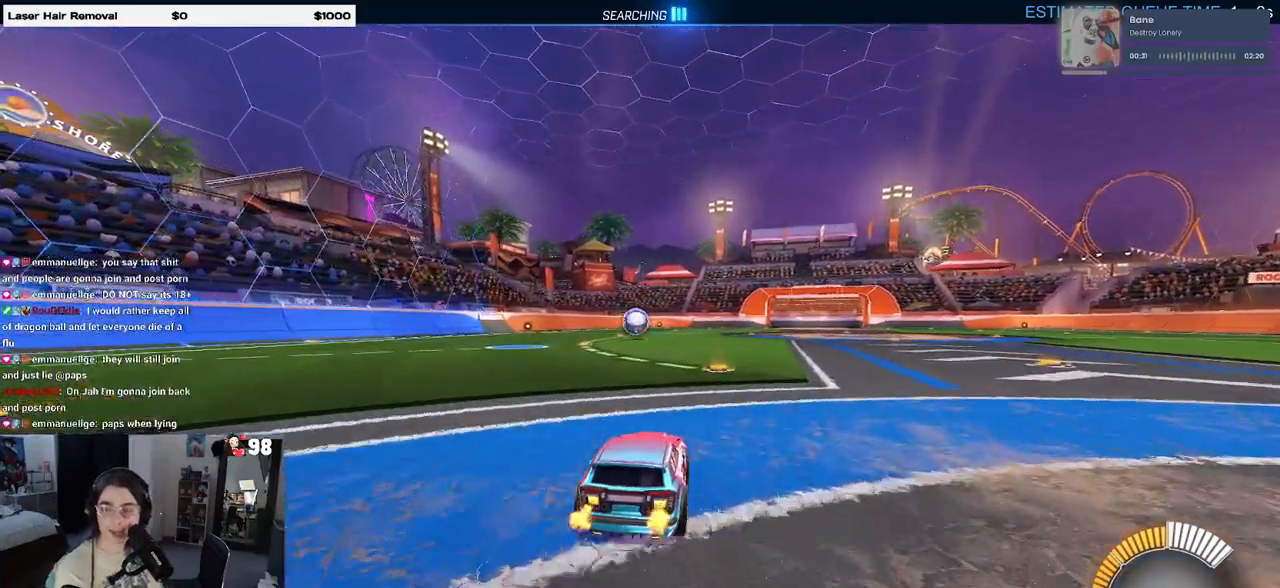
{"buttons": [], "left_stick": "center", "right_stick": "center", "events": [[67, "left_stick", "left"], [267, "left_stick", "center"], [417, "R2", "up"]]}
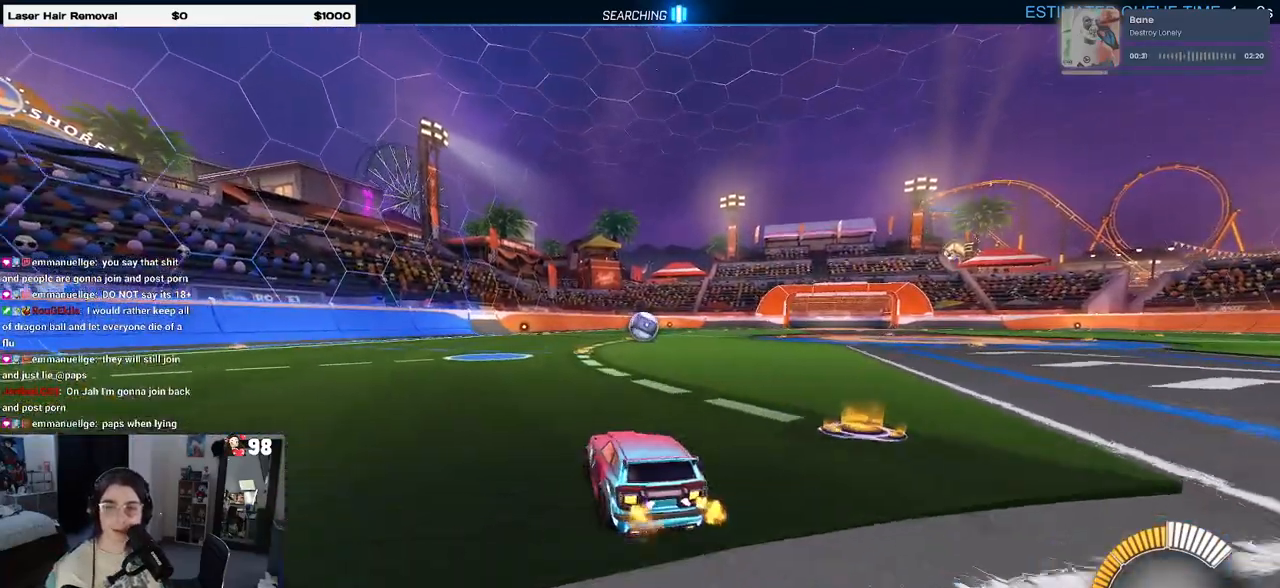
{"buttons": [], "left_stick": "center", "right_stick": "center", "events": []}
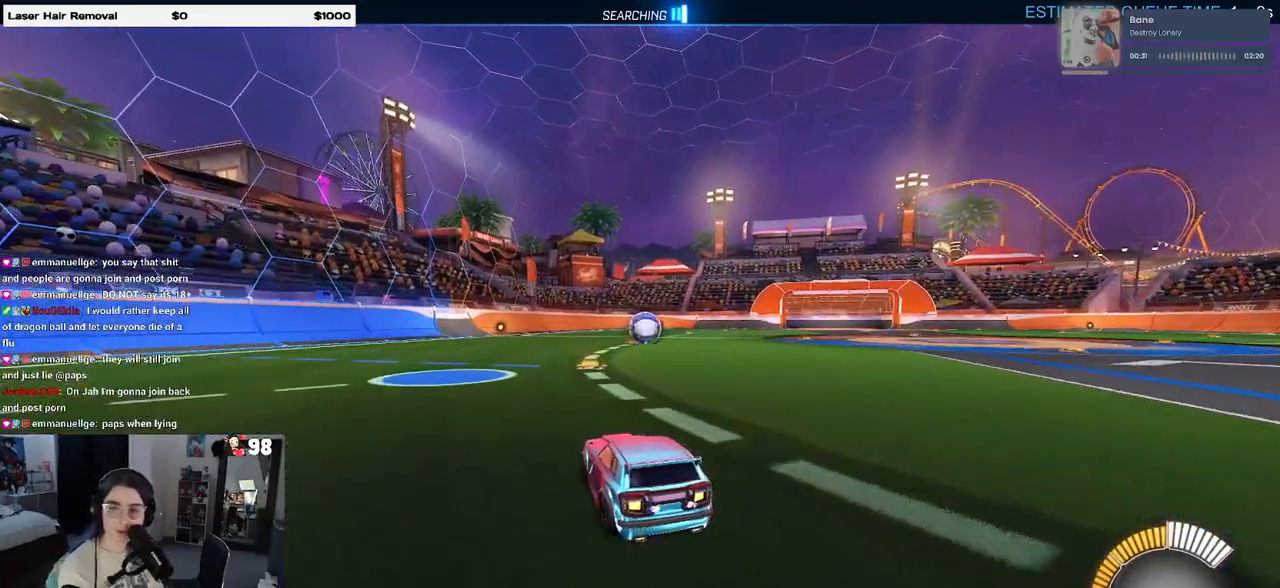
{"buttons": [], "left_stick": "center", "right_stick": "center", "events": []}
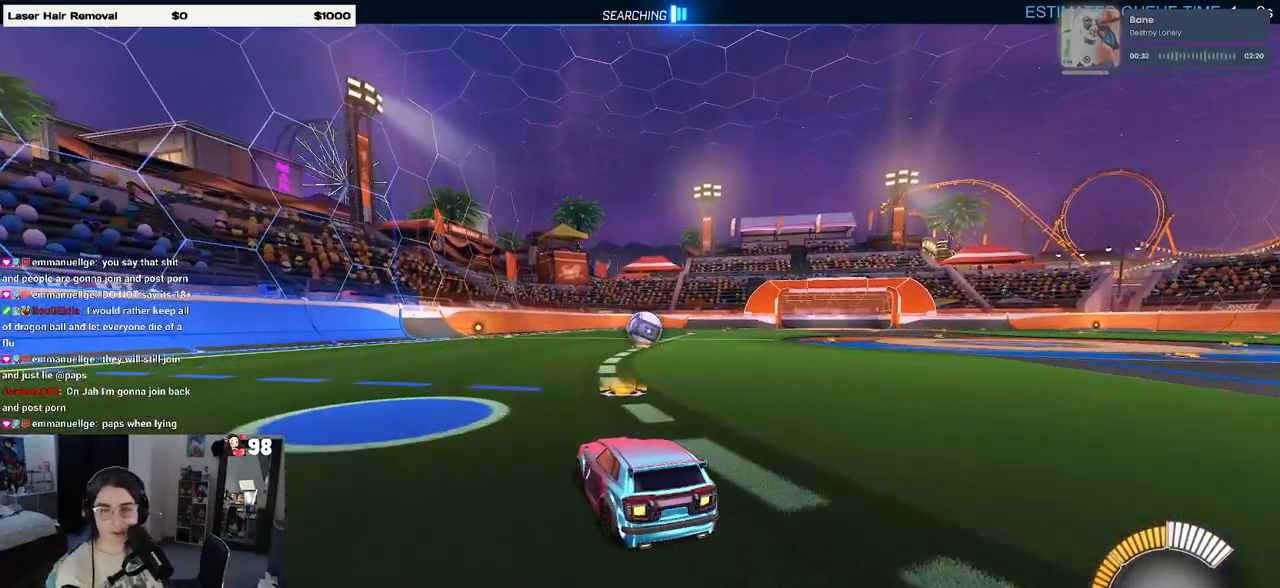
{"buttons": ["R2"], "left_stick": "center", "right_stick": "center", "events": [[450, "R2", "down"]]}
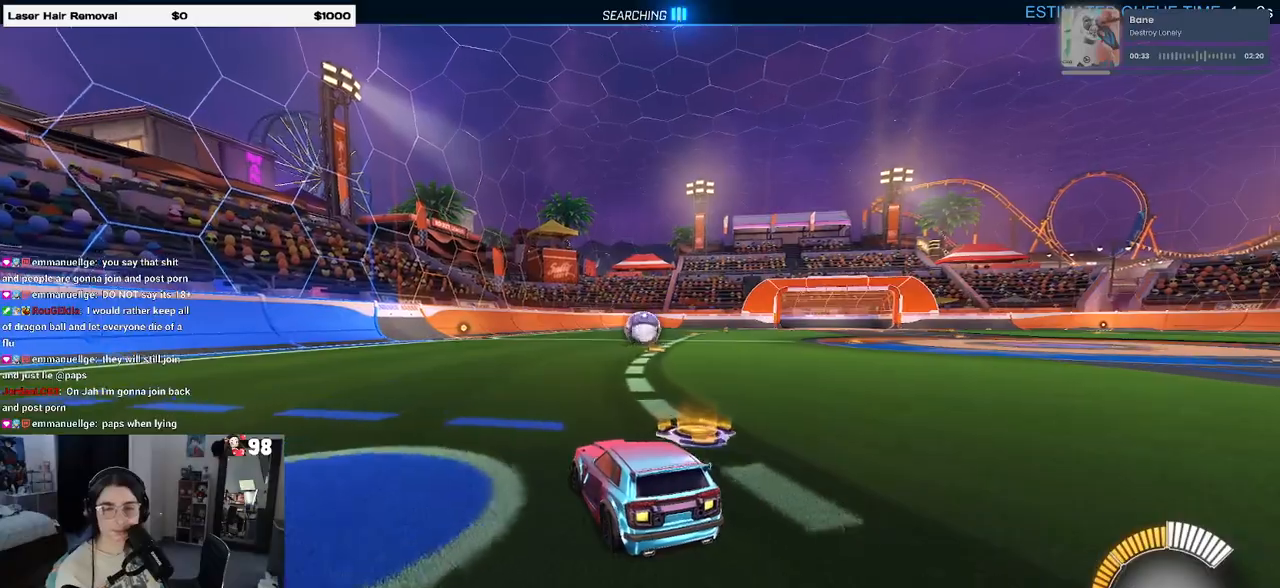
{"buttons": ["R2"], "left_stick": "center", "right_stick": "center", "events": []}
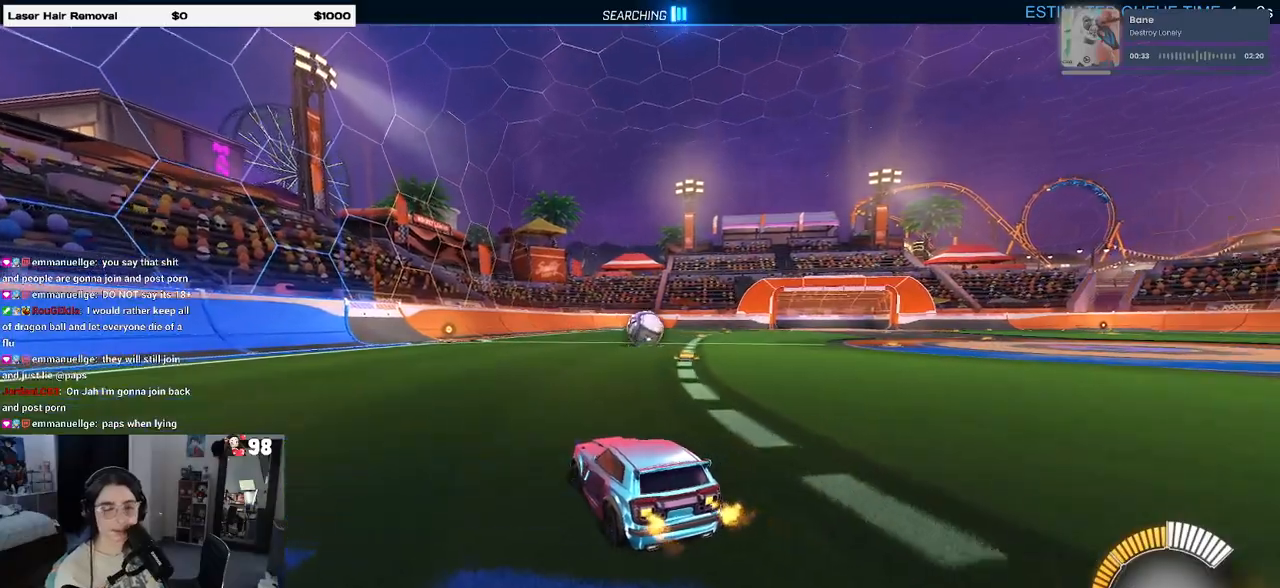
{"buttons": ["R2"], "left_stick": "right", "right_stick": "center", "events": [[317, "left_stick", "right"]]}
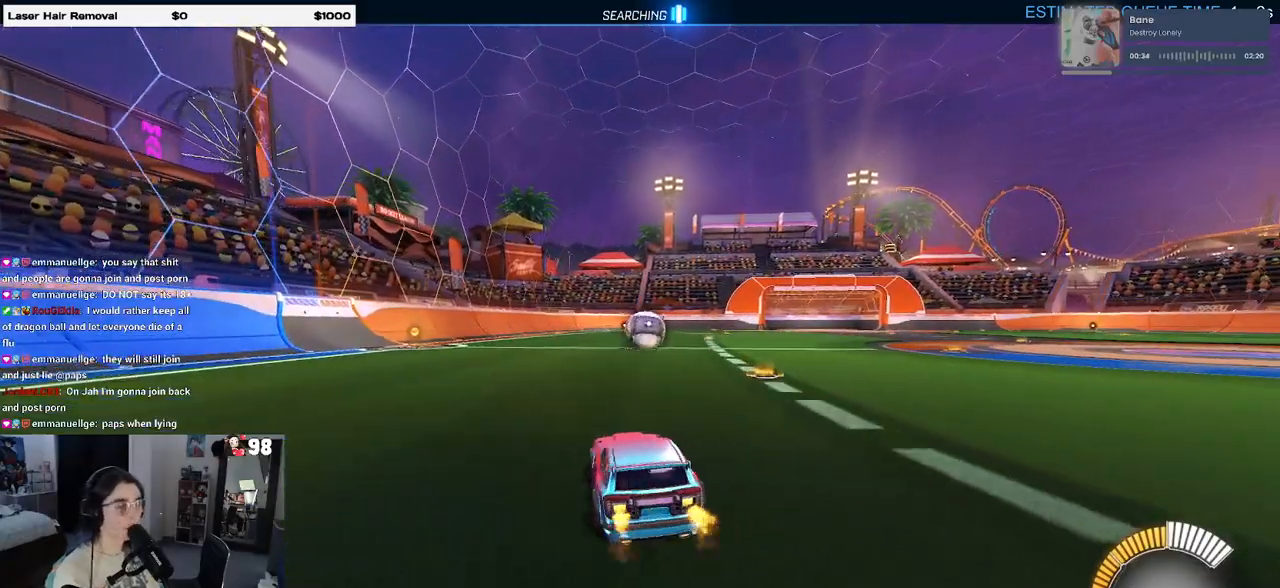
{"buttons": ["R1", "R2"], "left_stick": "right", "right_stick": "center", "events": [[17, "left_stick", "center"], [33, "R1", "down"], [400, "left_stick", "right"]]}
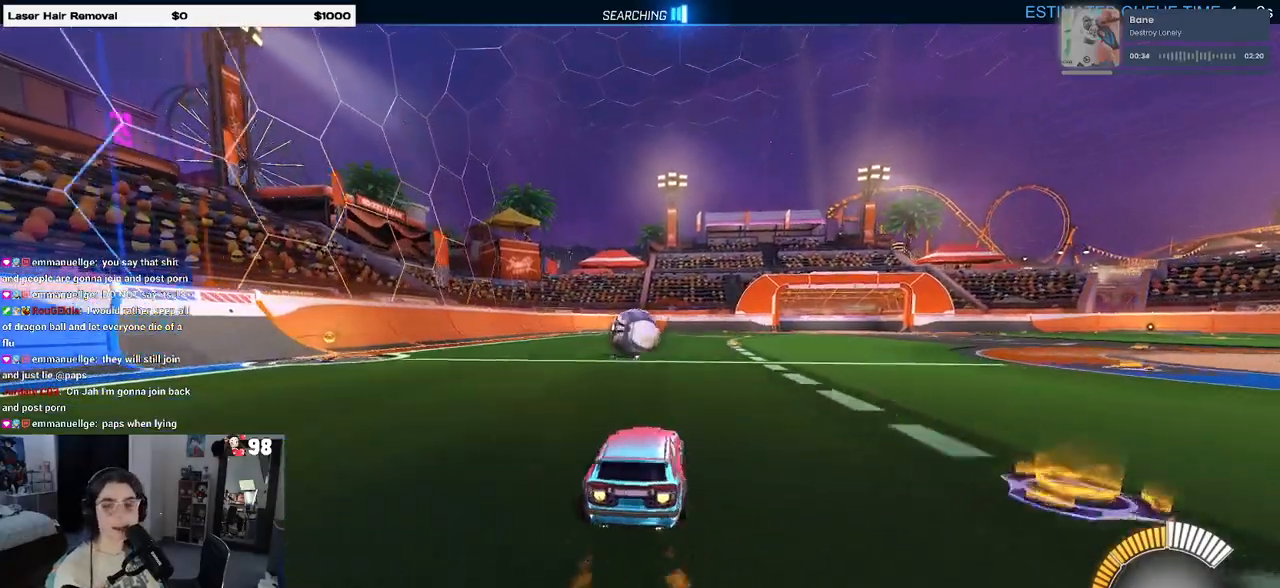
{"buttons": ["SQUARE", "R1", "R2"], "left_stick": "down-left", "right_stick": "center", "events": [[83, "left_stick", "center"], [117, "CROSS", "down"], [150, "left_stick", "up-left"], [200, "CROSS", "up"], [250, "CROSS", "down"], [317, "SQUARE", "down"], [317, "left_stick", "down-left"], [350, "CROSS", "up"]]}
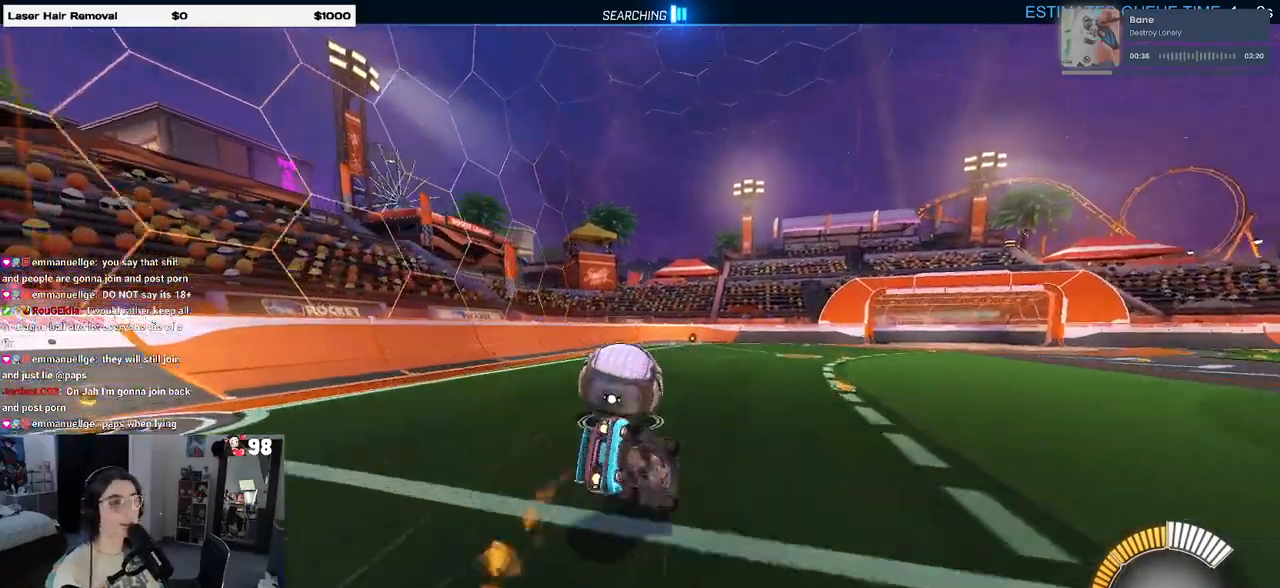
{"buttons": ["R2"], "left_stick": "down-left", "right_stick": "center", "events": [[350, "R1", "up"], [450, "SQUARE", "up"]]}
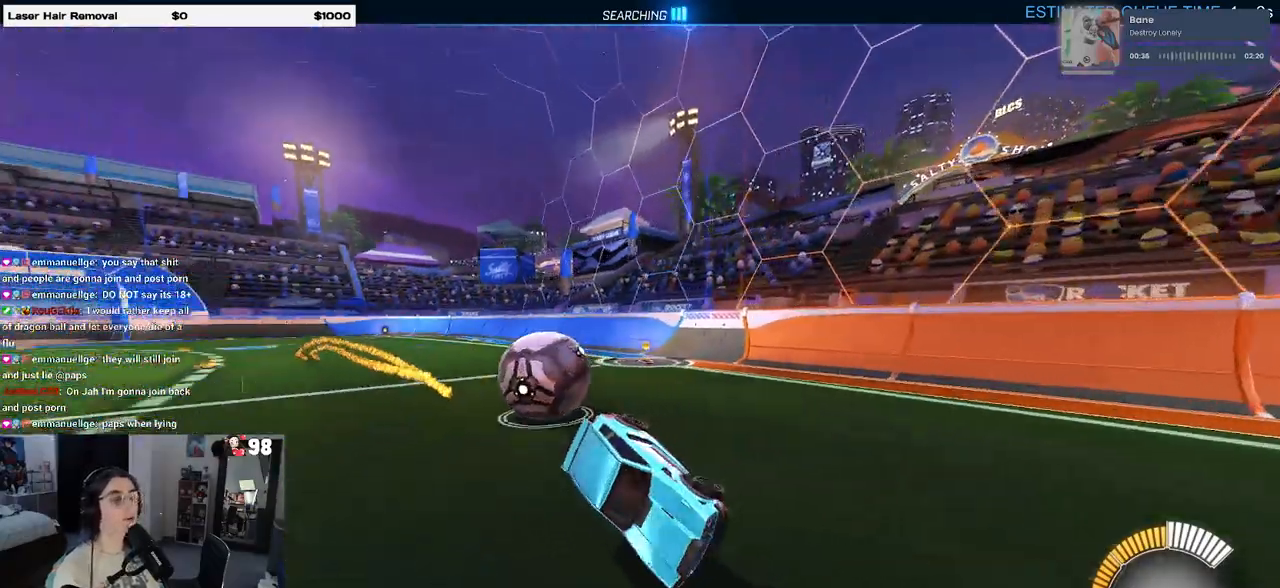
{"buttons": ["SQUARE", "R2"], "left_stick": "left", "right_stick": "center", "events": [[83, "left_stick", "center"], [150, "R2", "up"], [400, "left_stick", "left"], [417, "R2", "down"], [467, "SQUARE", "down"]]}
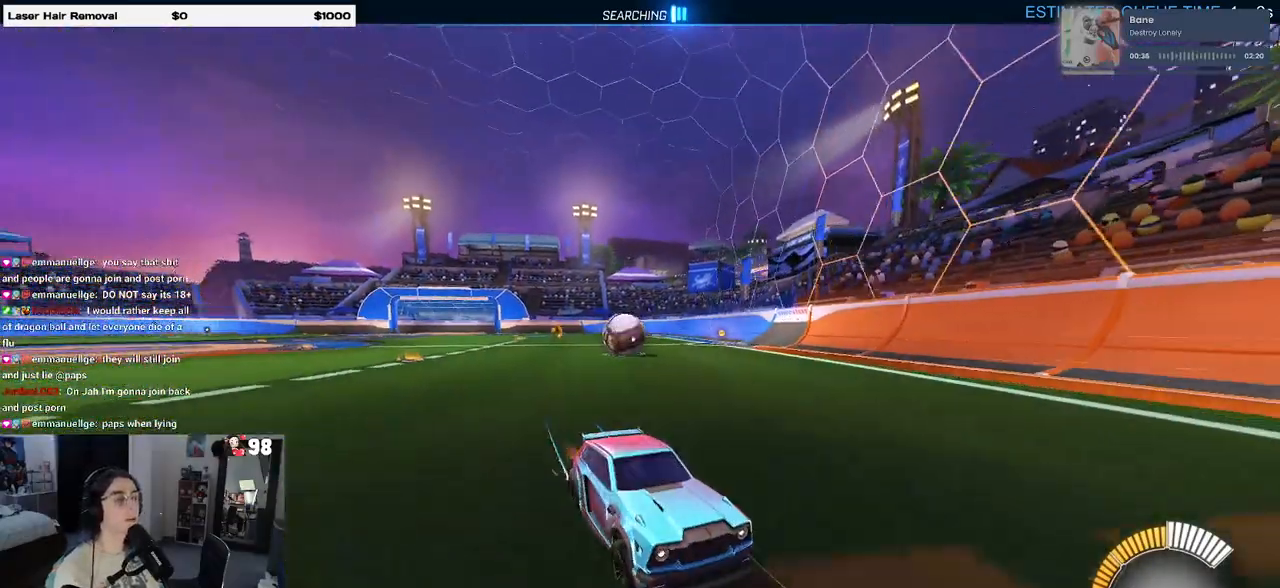
{"buttons": ["R2"], "left_stick": "left", "right_stick": "center", "events": [[233, "SQUARE", "up"]]}
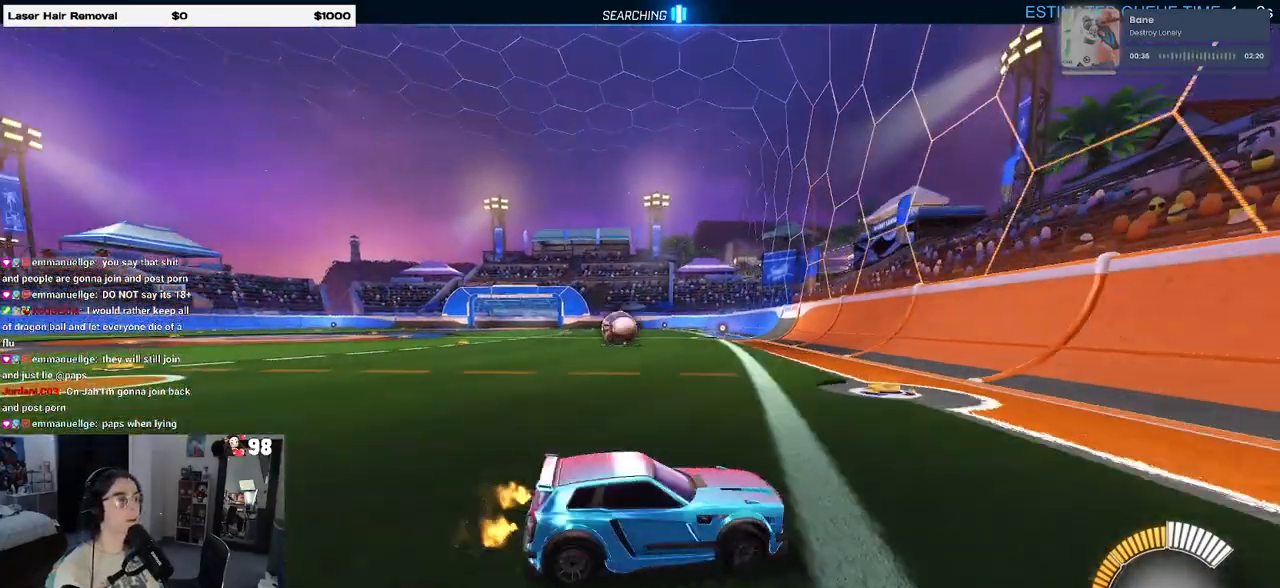
{"buttons": ["R2"], "left_stick": "left", "right_stick": "center", "events": []}
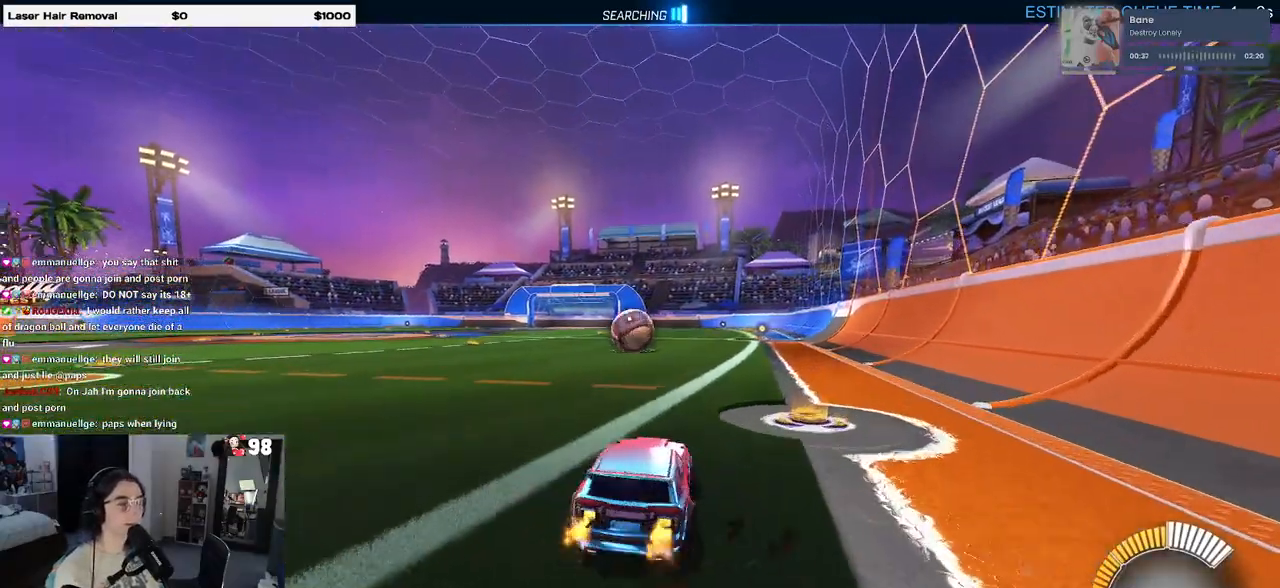
{"buttons": ["R2"], "left_stick": "right", "right_stick": "center", "events": [[83, "left_stick", "center"], [367, "left_stick", "right"]]}
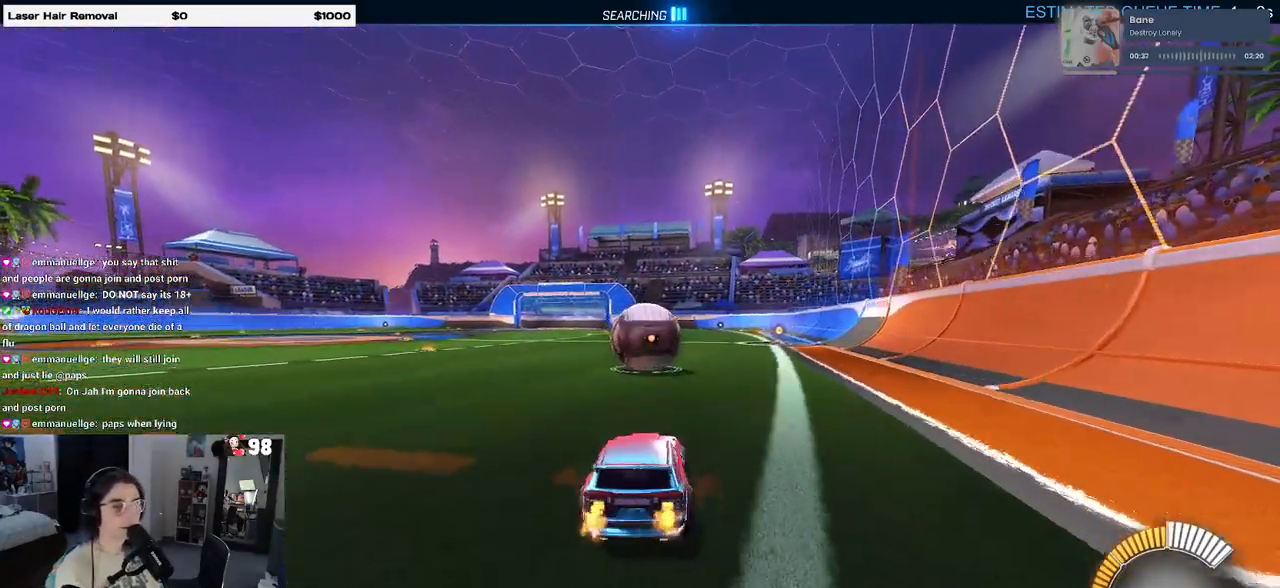
{"buttons": ["R1", "R2"], "left_stick": "center", "right_stick": "center", "events": [[50, "left_stick", "center"], [350, "R1", "down"]]}
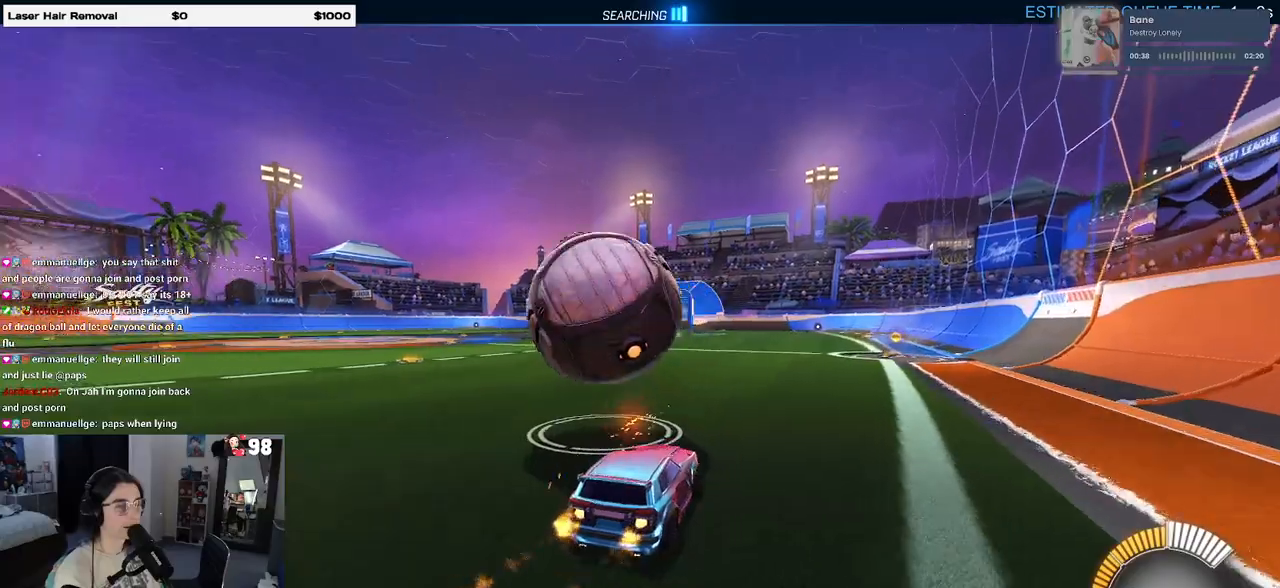
{"buttons": ["R2"], "left_stick": "left", "right_stick": "center", "events": [[133, "left_stick", "left"], [300, "left_stick", "center"], [450, "R1", "up"], [500, "left_stick", "left"]]}